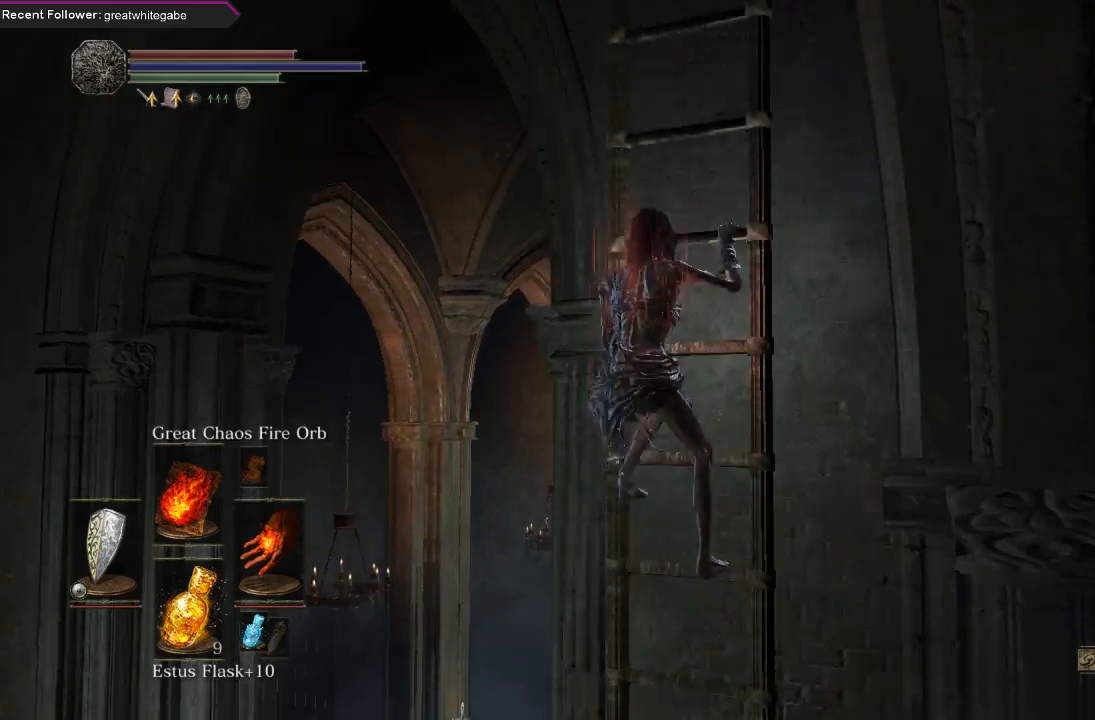
Gameplay with a controller (Xbox layout); each line is a JSON object with the inputs held at the frame after it. "events" lists button and stick changes between this image and that frame as [ms after this image, input, new state], when the widget could be followed in between. Not read: SHARE.
{"buttons": ["B"], "left_stick": "up", "right_stick": "center", "events": []}
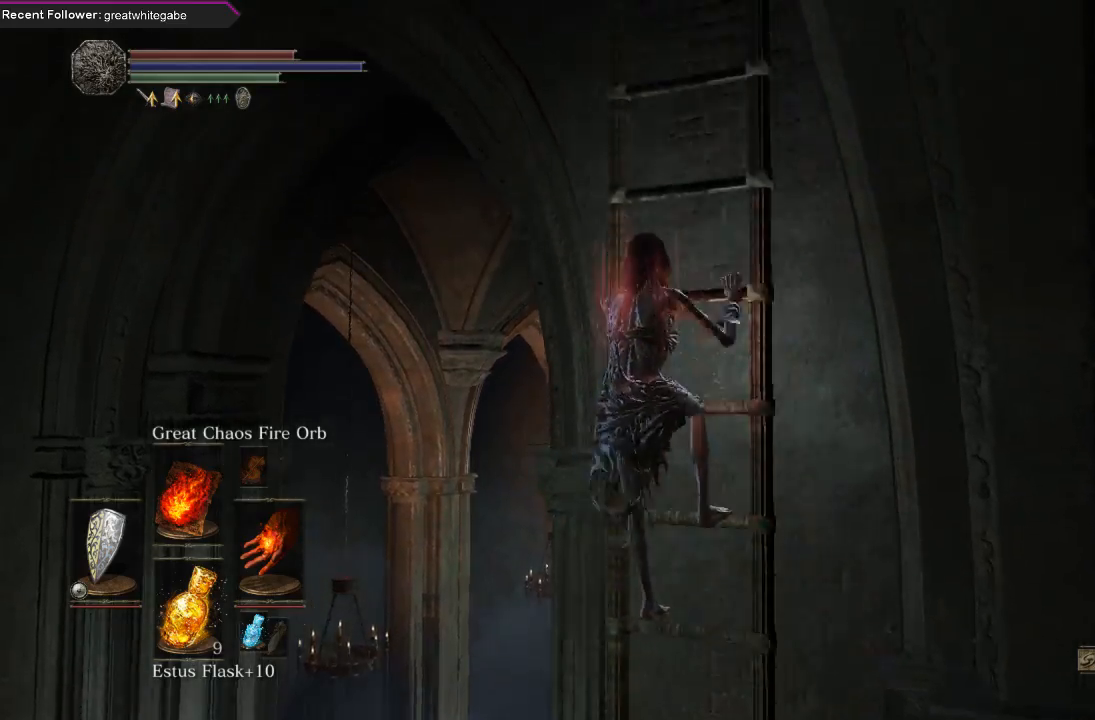
{"buttons": ["B"], "left_stick": "up", "right_stick": "center", "events": []}
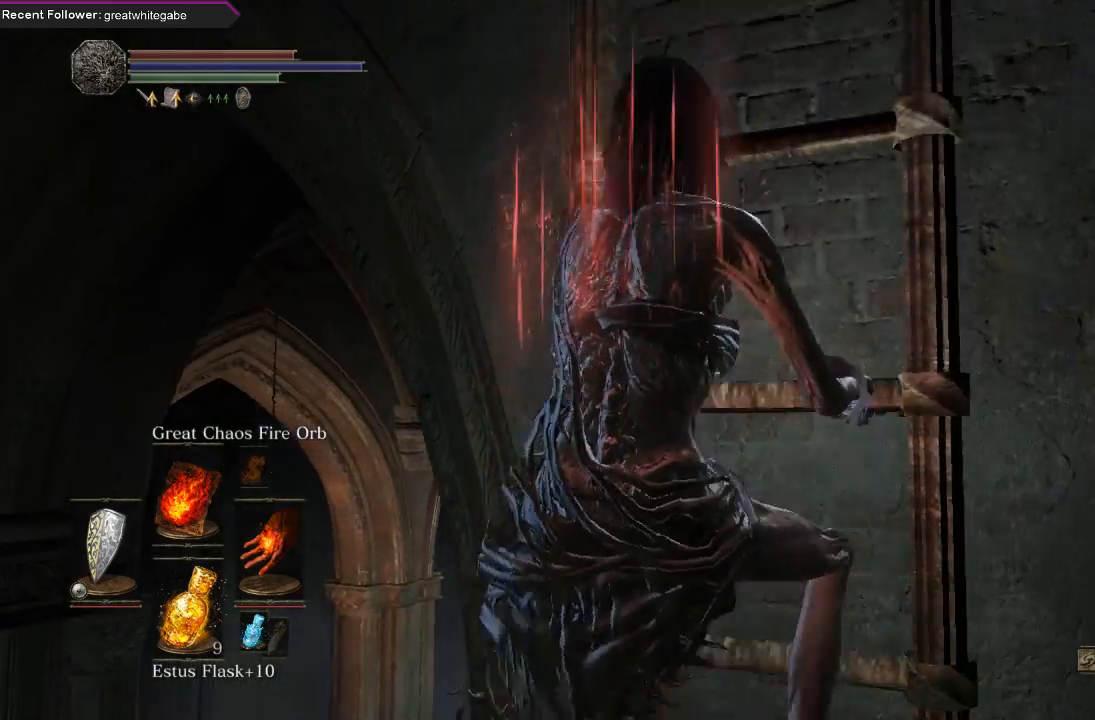
{"buttons": ["B"], "left_stick": "up", "right_stick": "center", "events": []}
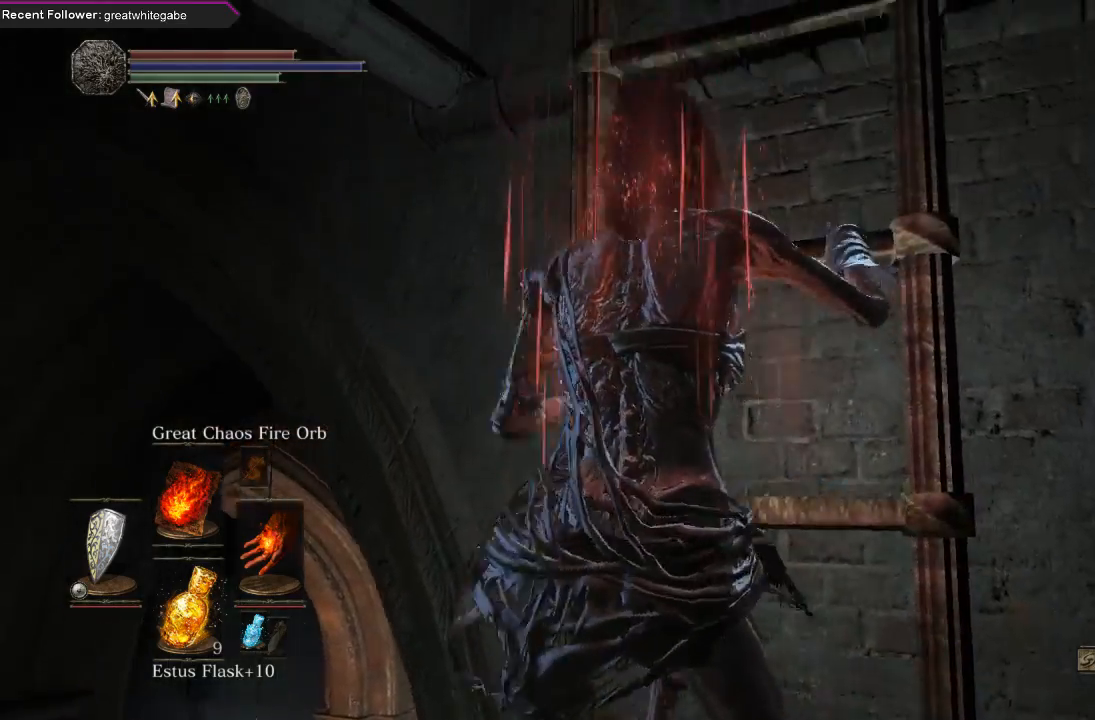
{"buttons": [], "left_stick": "up", "right_stick": "center", "events": [[133, "B", "up"]]}
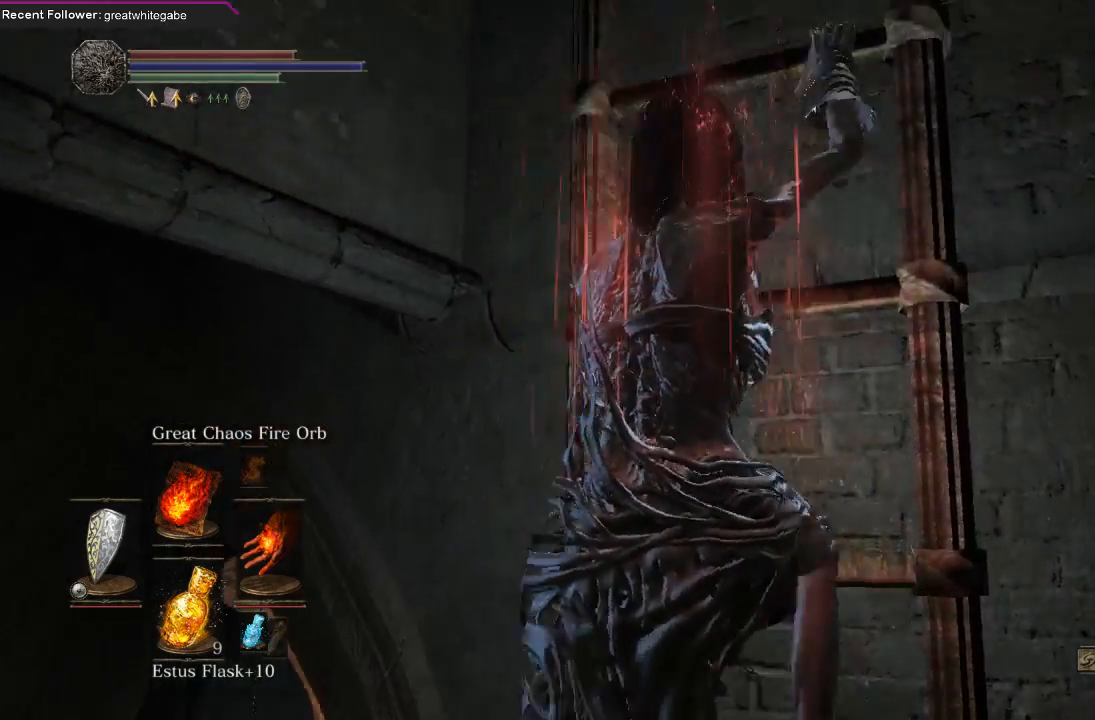
{"buttons": [], "left_stick": "up", "right_stick": "left", "events": [[400, "right_stick", "left"]]}
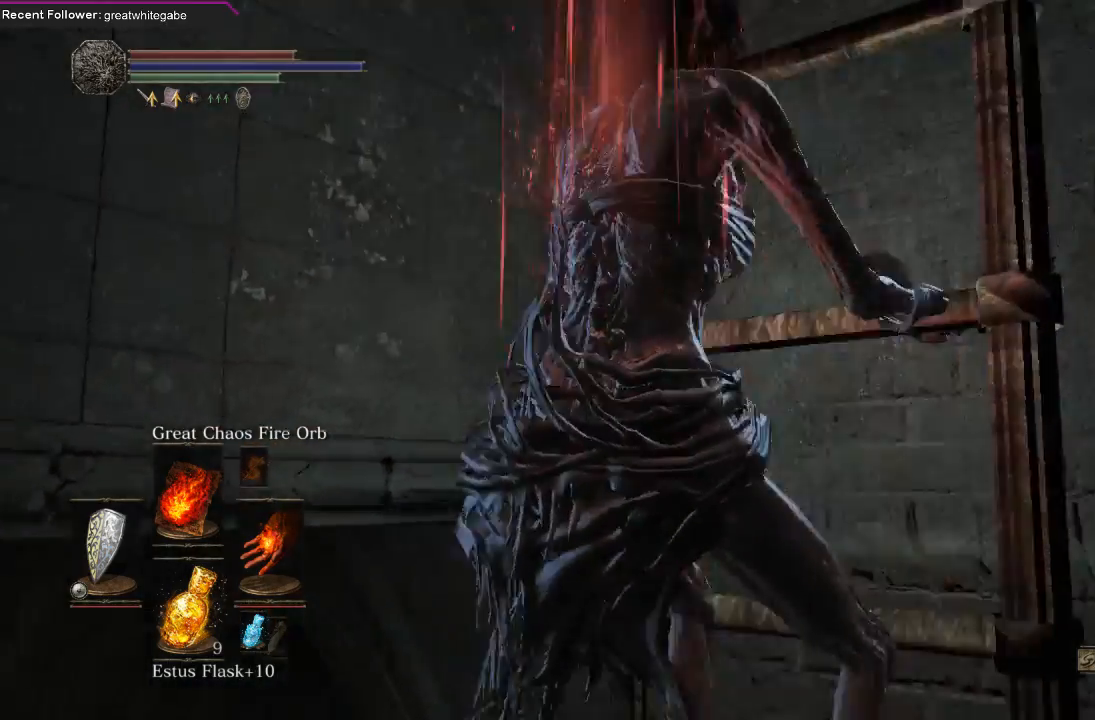
{"buttons": [], "left_stick": "up", "right_stick": "center", "events": [[67, "right_stick", "center"]]}
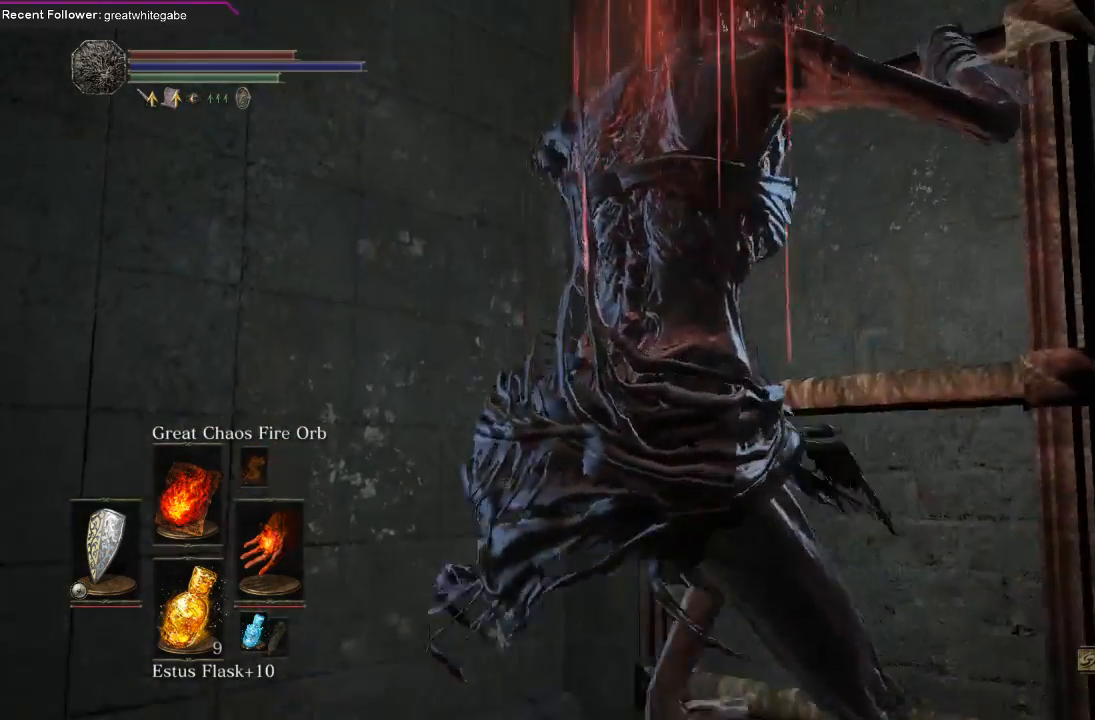
{"buttons": [], "left_stick": "up", "right_stick": "center", "events": [[333, "right_stick", "up"], [467, "right_stick", "center"]]}
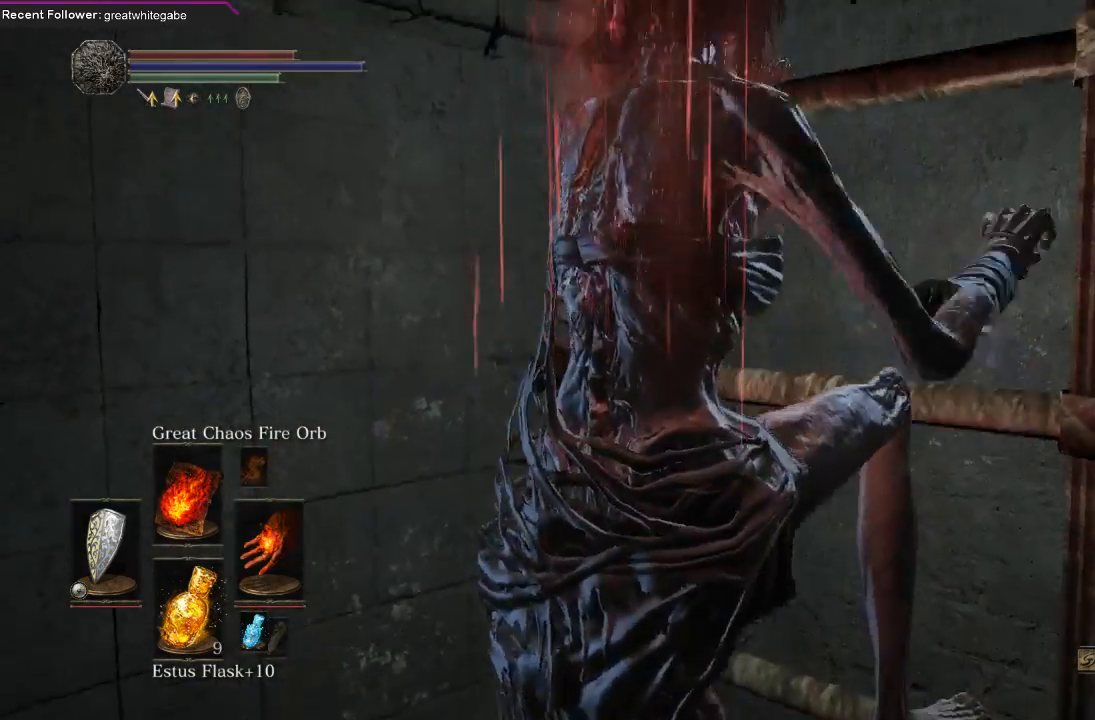
{"buttons": [], "left_stick": "up", "right_stick": "center", "events": []}
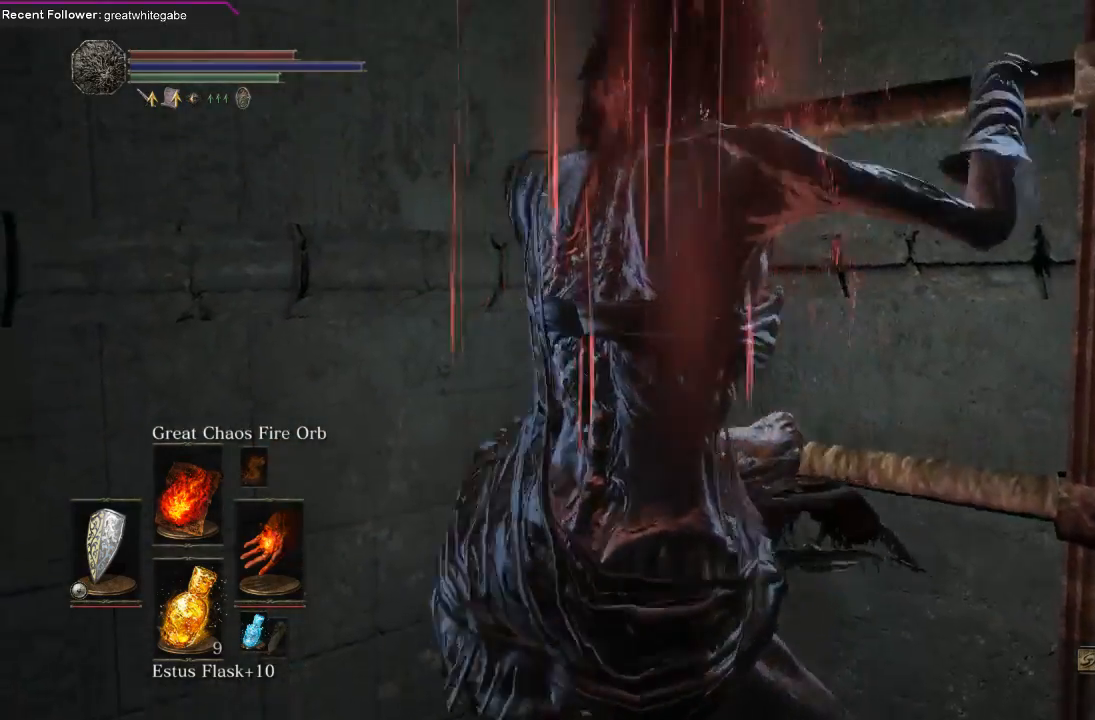
{"buttons": [], "left_stick": "up", "right_stick": "center", "events": []}
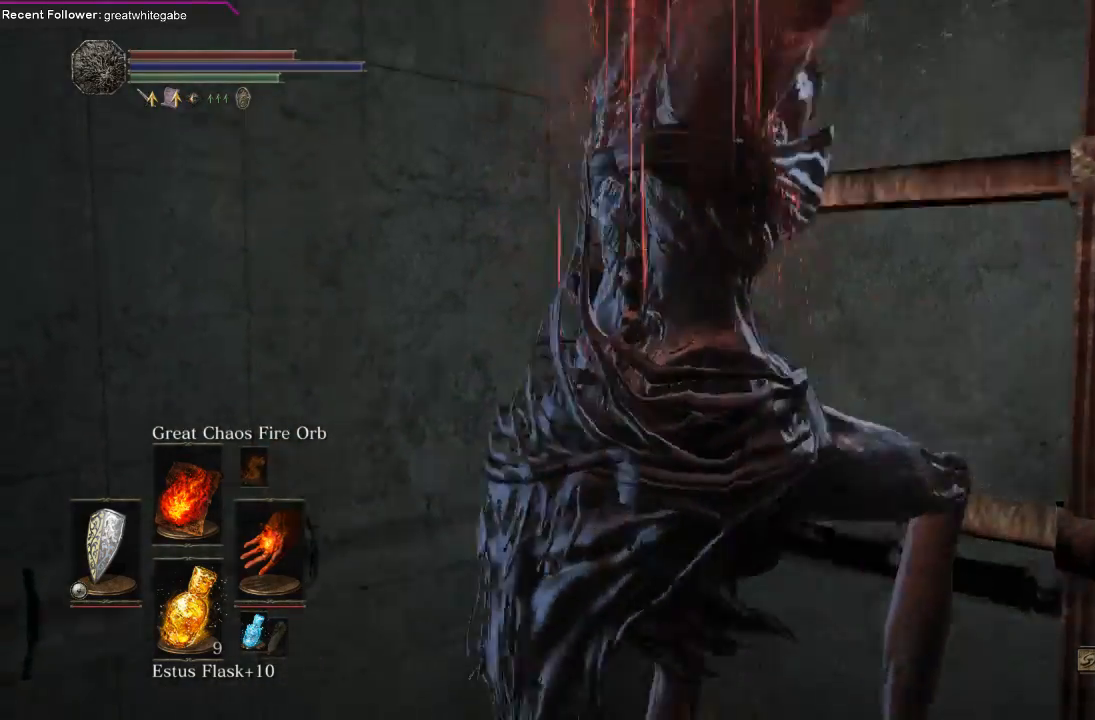
{"buttons": [], "left_stick": "up", "right_stick": "center", "events": []}
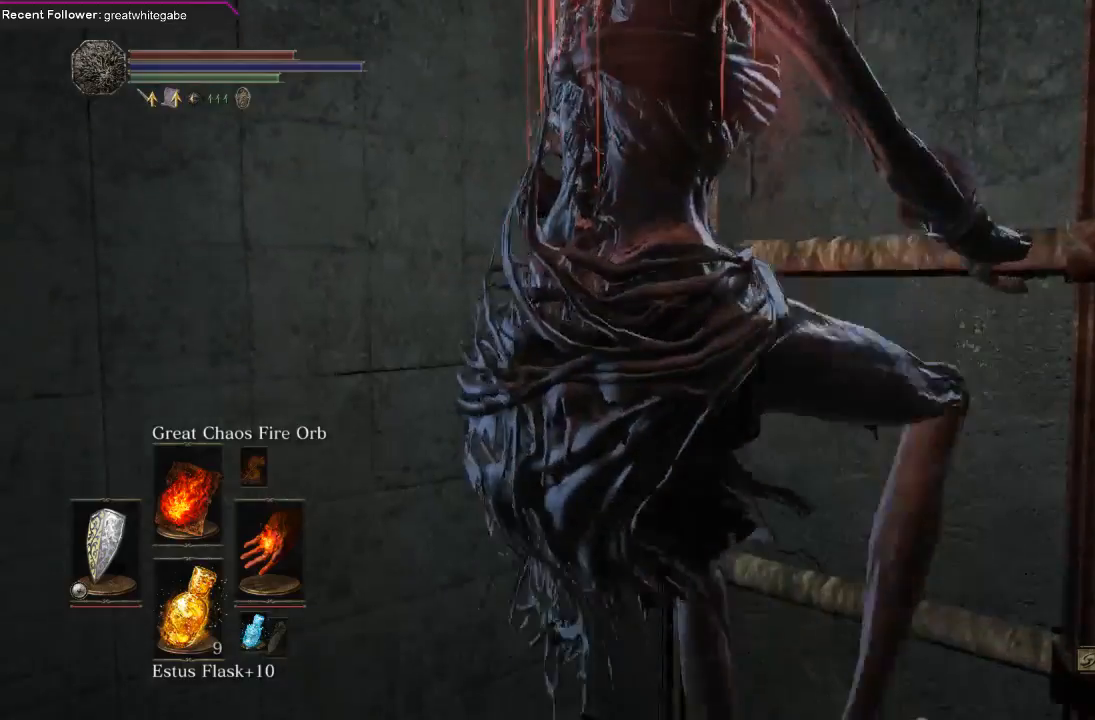
{"buttons": [], "left_stick": "up", "right_stick": "center", "events": []}
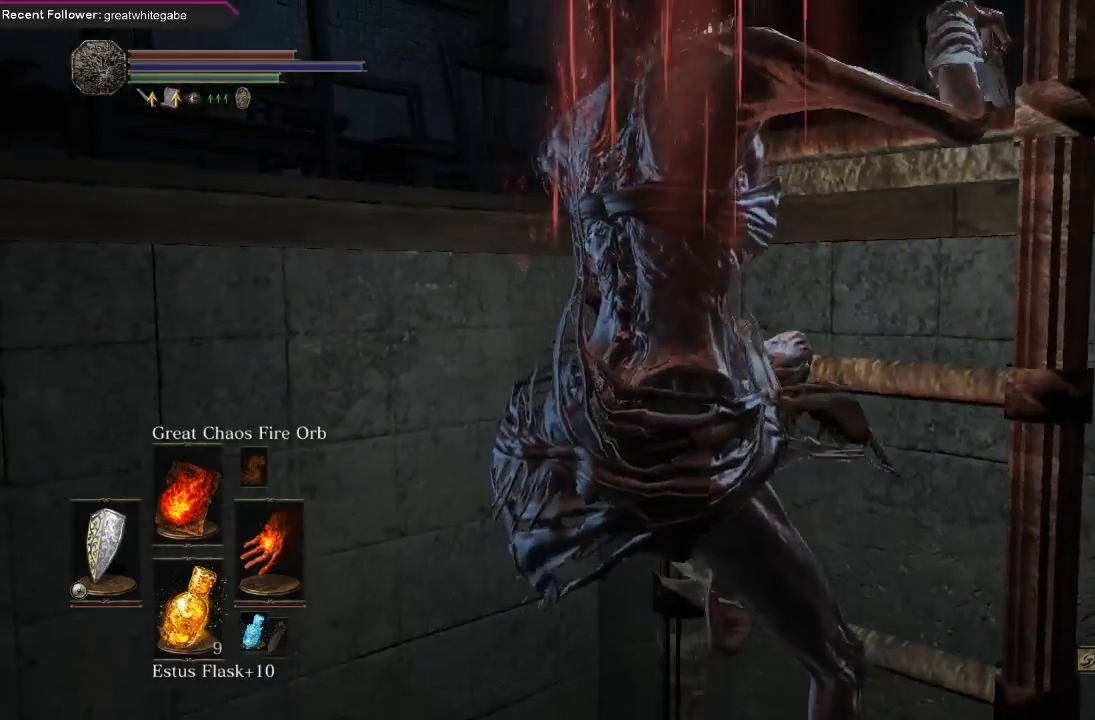
{"buttons": [], "left_stick": "up", "right_stick": "center", "events": [[300, "right_stick", "up-left"], [500, "right_stick", "center"]]}
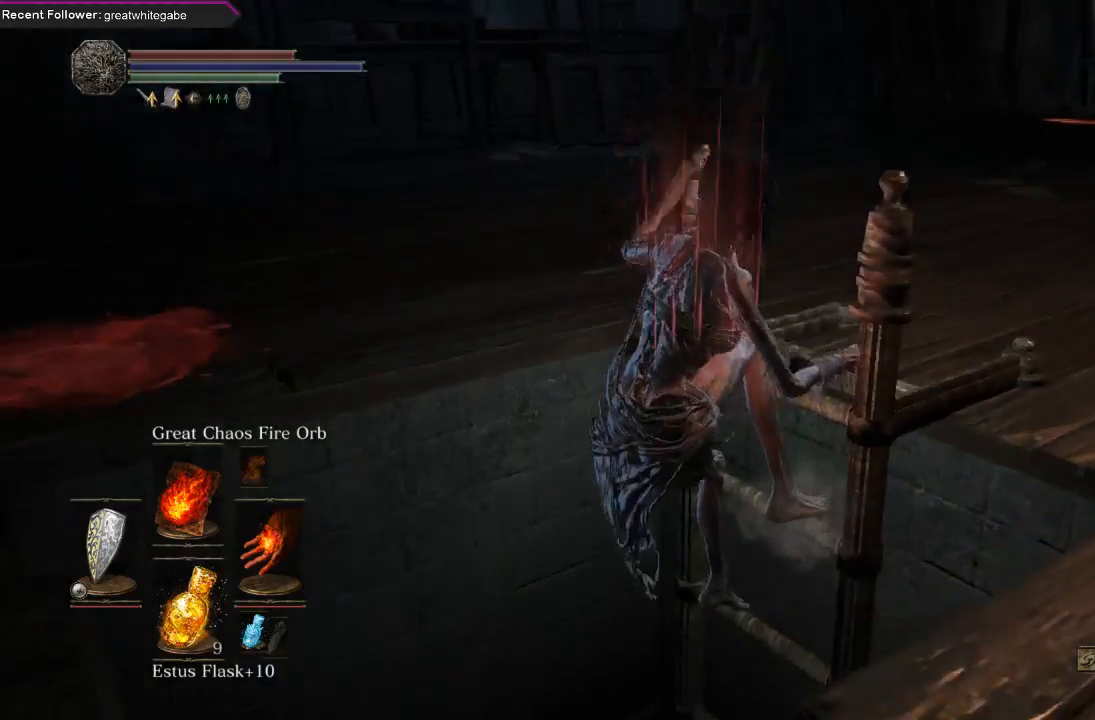
{"buttons": [], "left_stick": "up", "right_stick": "down", "events": [[500, "right_stick", "down"]]}
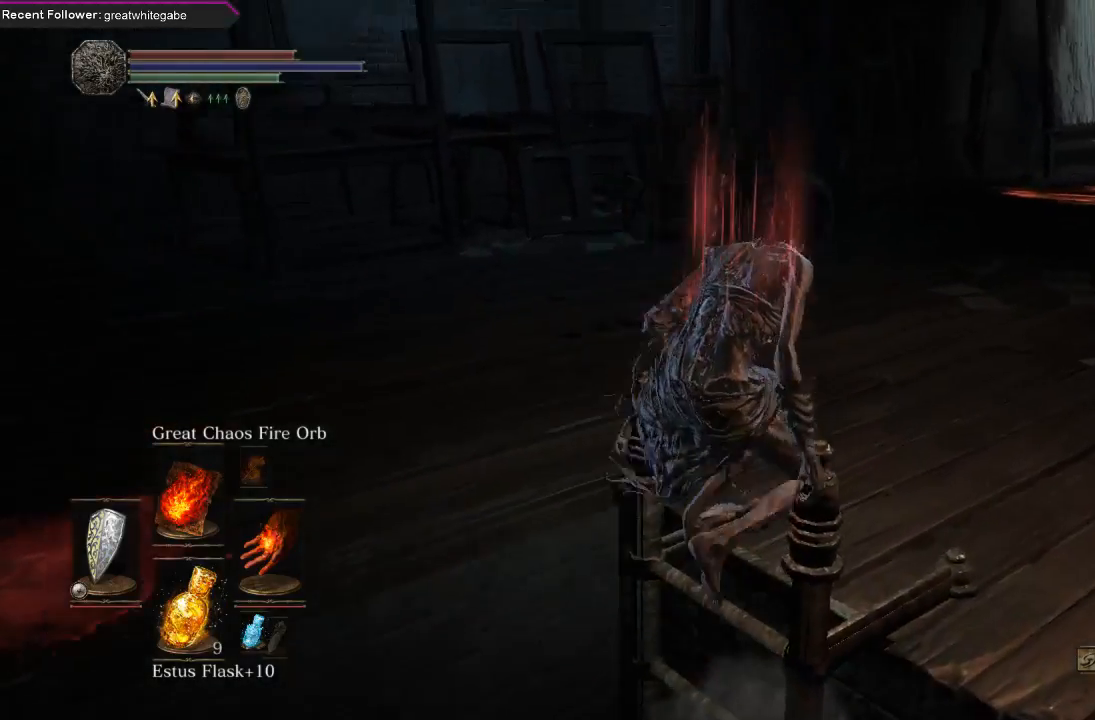
{"buttons": ["B"], "left_stick": "up", "right_stick": "center", "events": [[133, "right_stick", "center"], [400, "B", "down"]]}
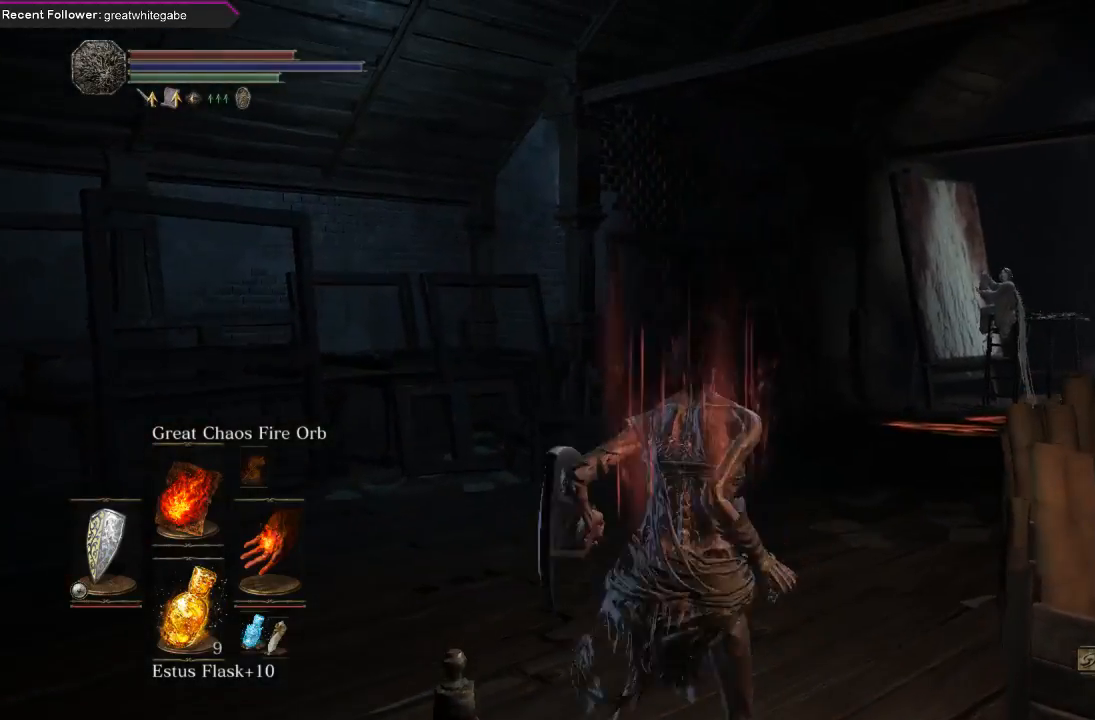
{"buttons": ["B"], "left_stick": "up", "right_stick": "center", "events": [[167, "right_stick", "right"], [333, "right_stick", "center"]]}
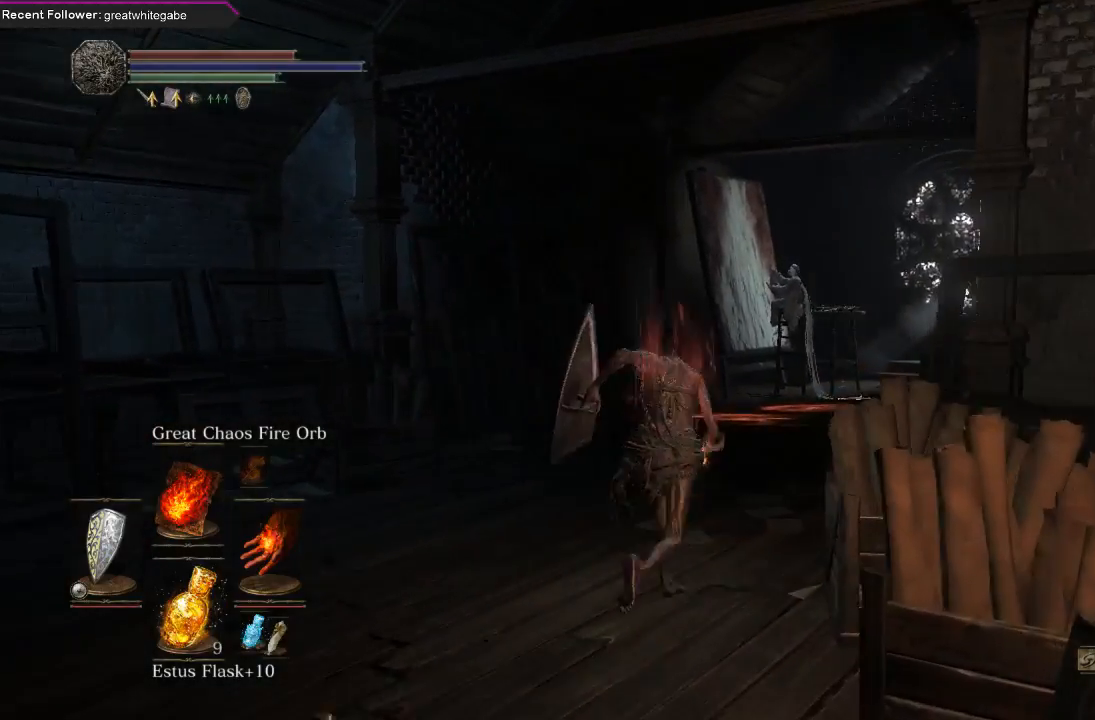
{"buttons": [], "left_stick": "up", "right_stick": "center", "events": [[133, "B", "up"], [200, "B", "down"], [333, "B", "up"], [400, "B", "down"], [500, "B", "up"]]}
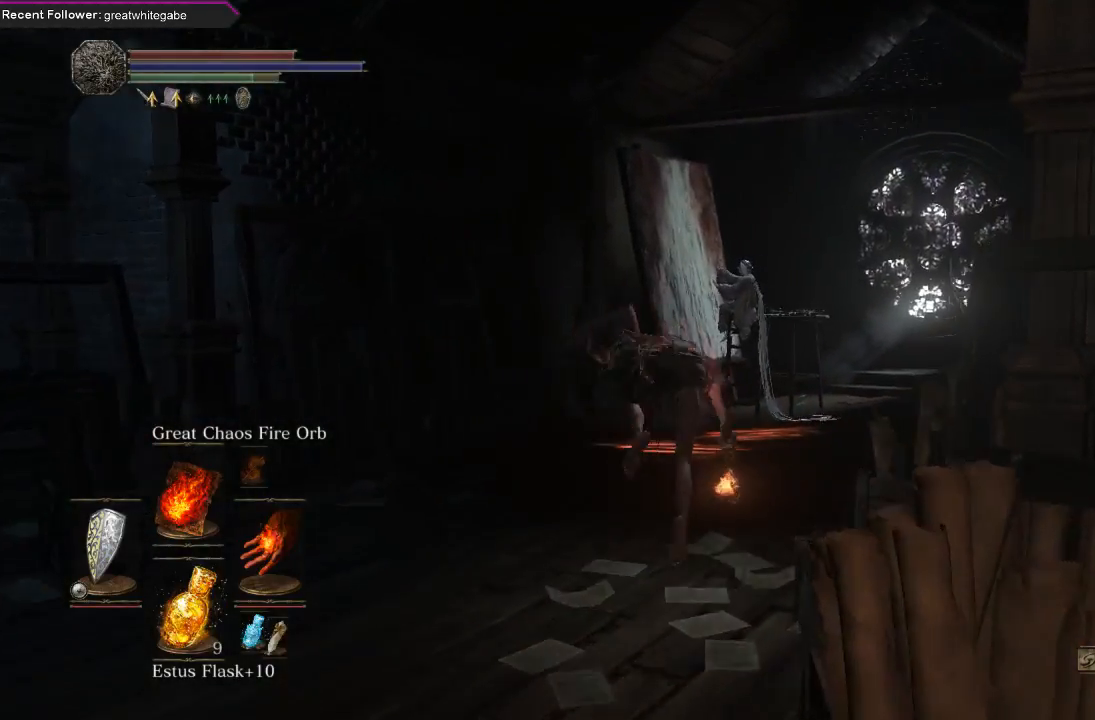
{"buttons": [], "left_stick": "up", "right_stick": "center", "events": [[233, "right_stick", "up"], [300, "right_stick", "center"]]}
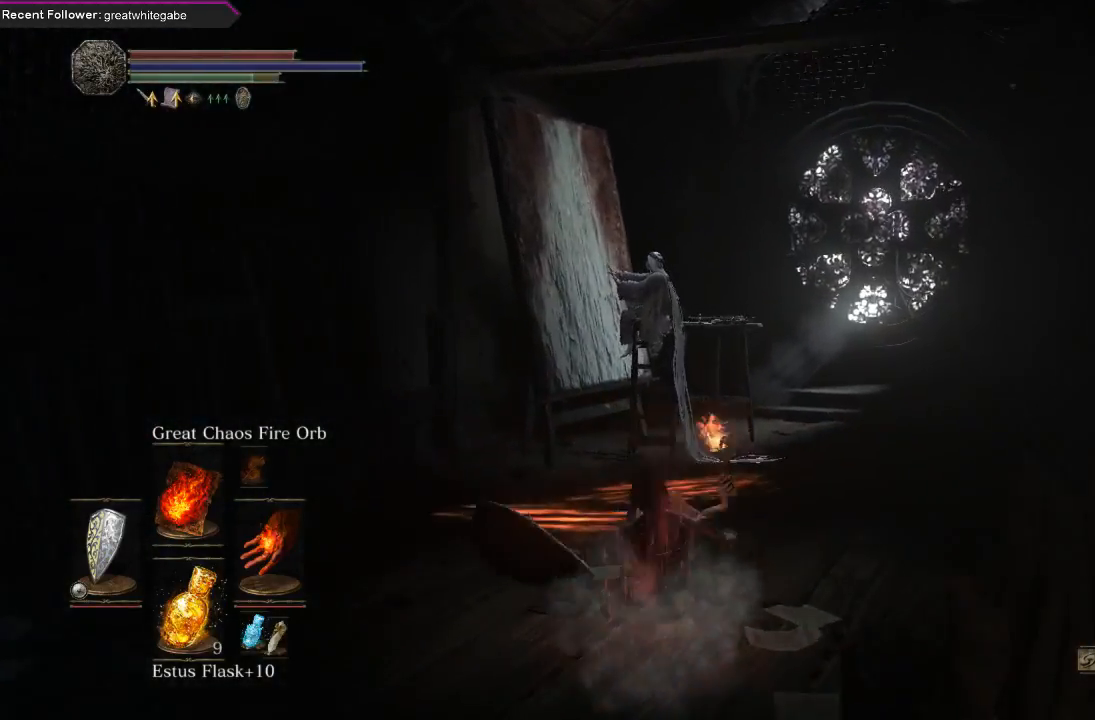
{"buttons": [], "left_stick": "up", "right_stick": "center", "events": [[167, "right_stick", "up-left"], [300, "right_stick", "center"]]}
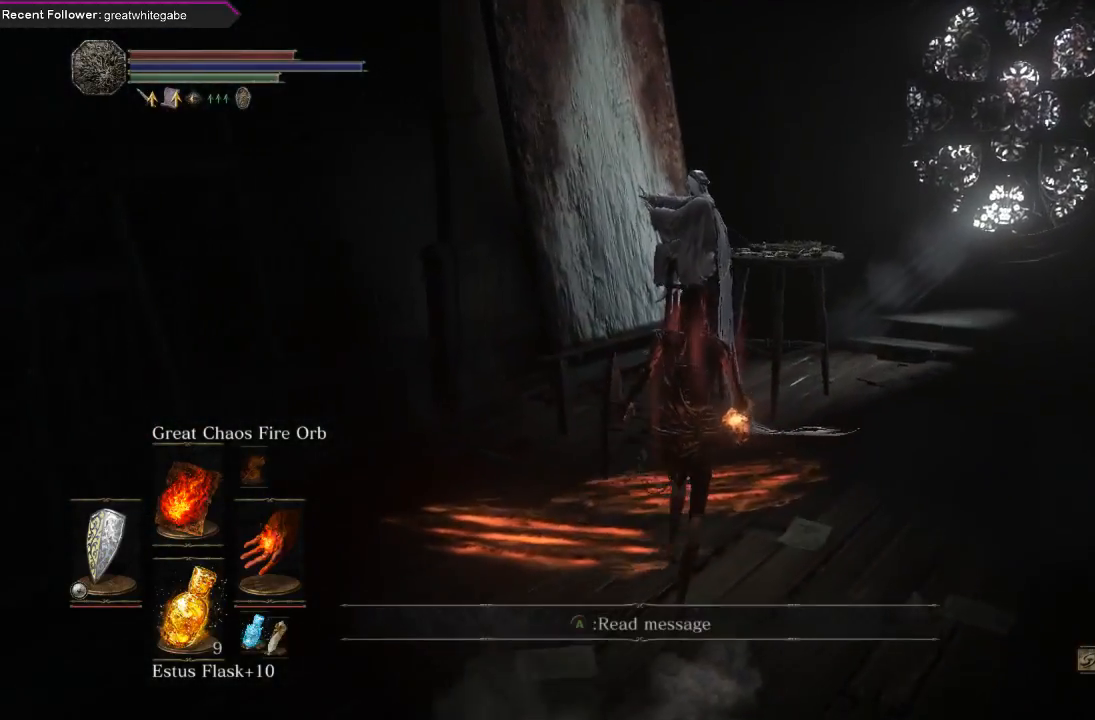
{"buttons": [], "left_stick": "up", "right_stick": "center", "events": []}
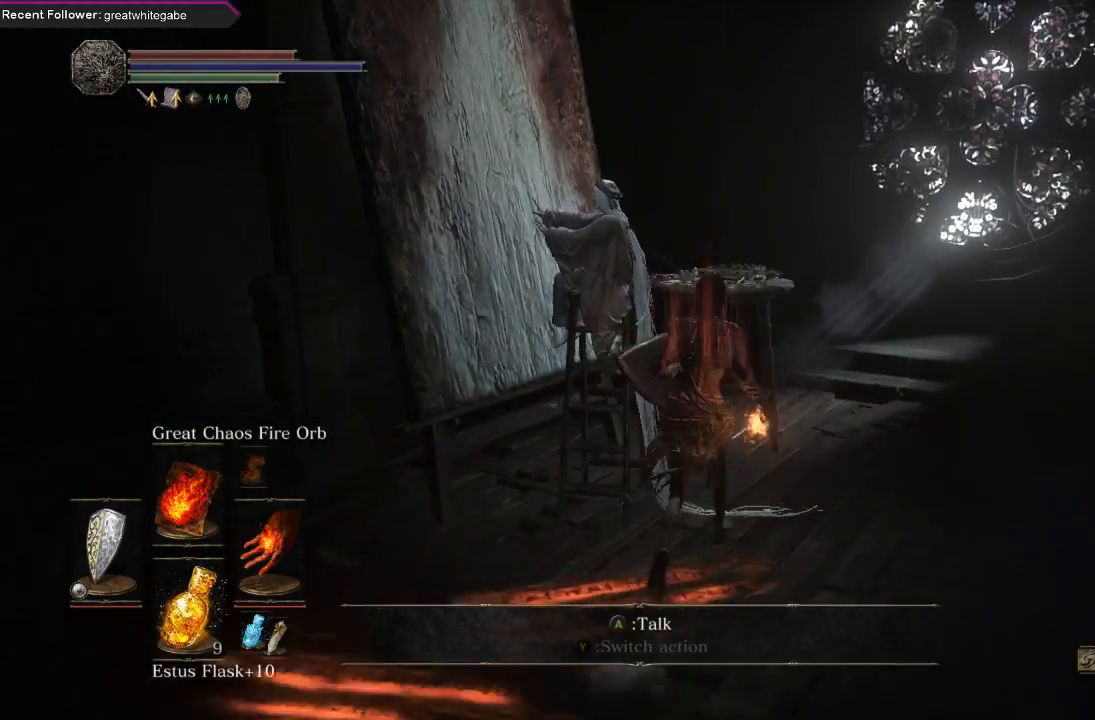
{"buttons": [], "left_stick": "center", "right_stick": "center", "events": [[233, "A", "down"], [233, "left_stick", "center"], [300, "A", "up"]]}
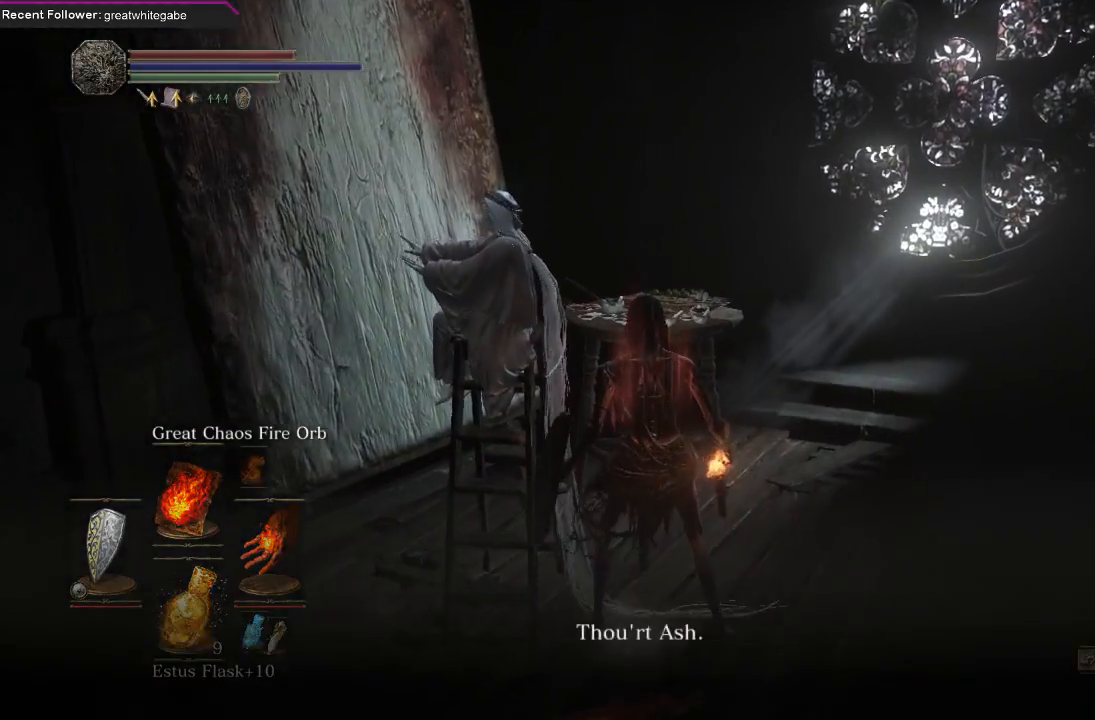
{"buttons": [], "left_stick": "center", "right_stick": "center", "events": [[233, "A", "down"], [300, "A", "up"], [400, "A", "down"], [467, "A", "up"]]}
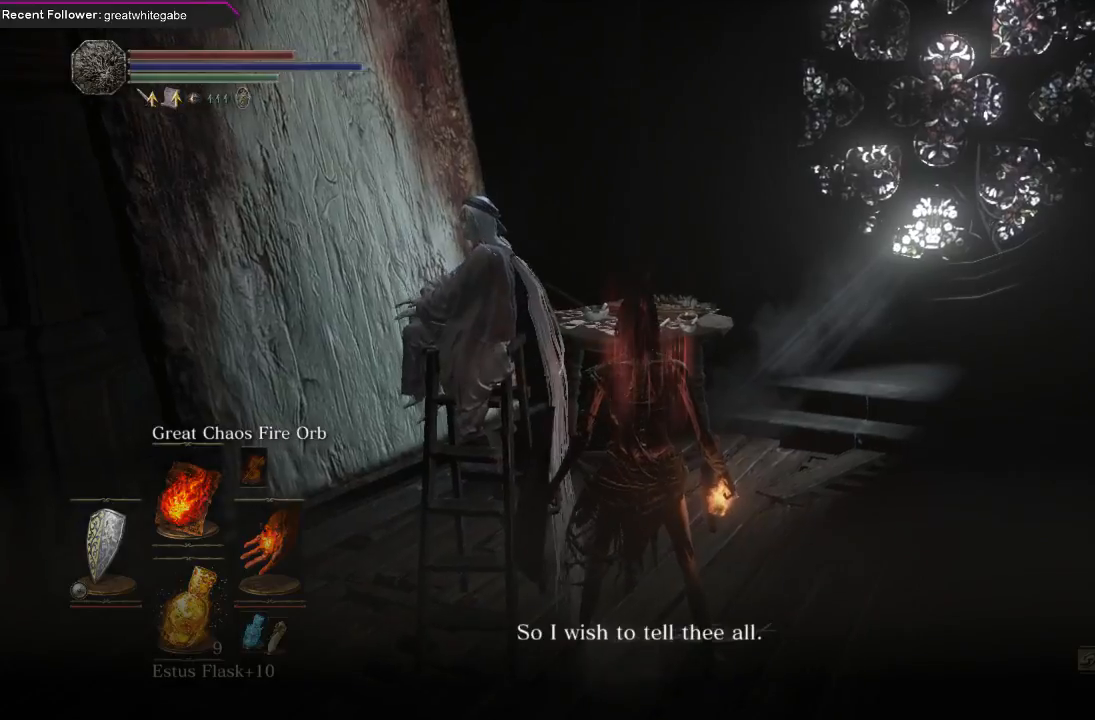
{"buttons": [], "left_stick": "center", "right_stick": "center", "events": [[67, "A", "down"], [167, "A", "up"], [267, "A", "down"], [367, "A", "up"]]}
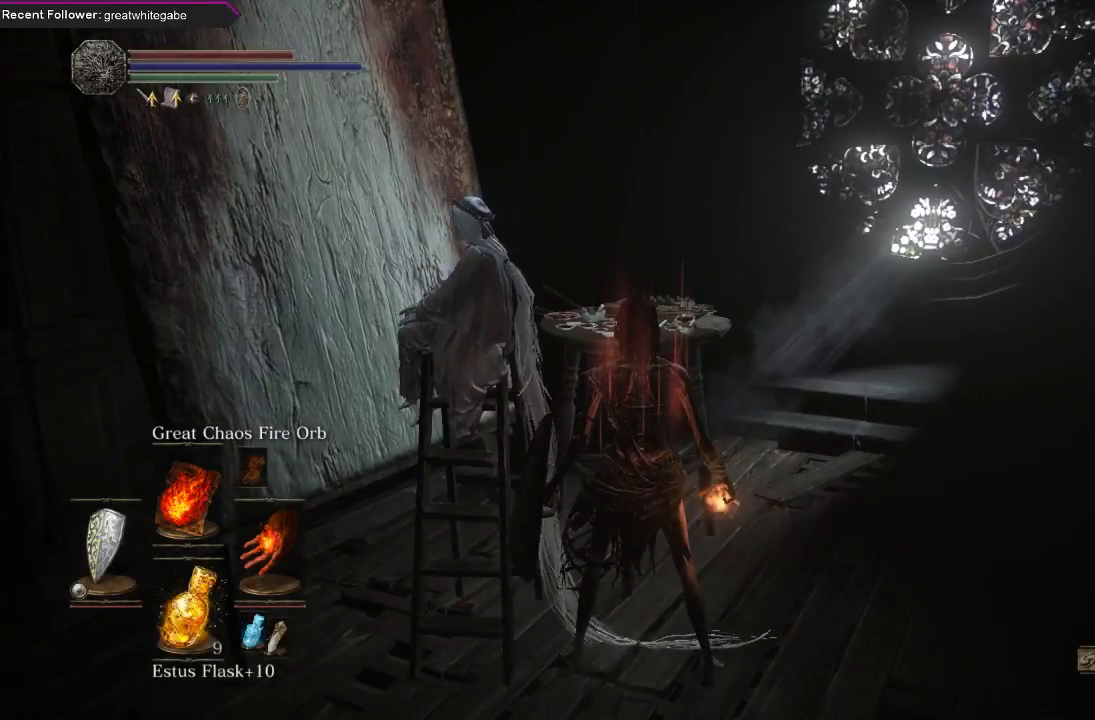
{"buttons": [], "left_stick": "up", "right_stick": "up-left", "events": [[167, "left_stick", "up-right"], [433, "left_stick", "up"], [467, "right_stick", "up-left"]]}
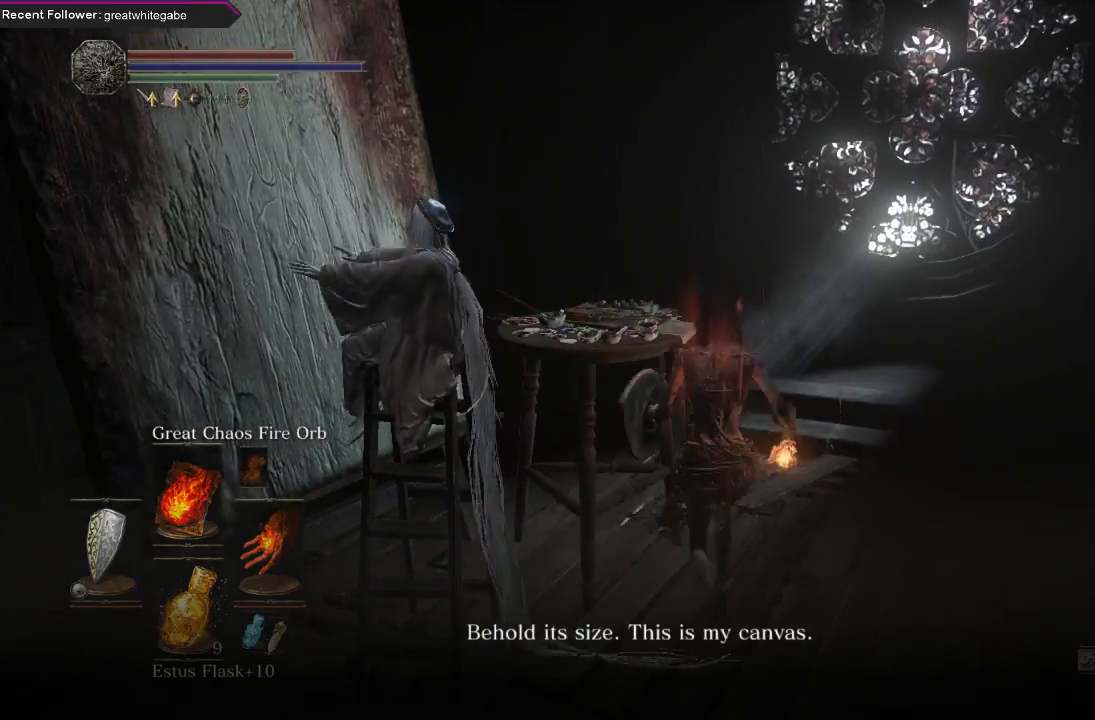
{"buttons": [], "left_stick": "center", "right_stick": "center", "events": [[33, "right_stick", "center"], [67, "left_stick", "left"], [133, "left_stick", "down-left"], [167, "A", "down"], [233, "A", "up"], [333, "left_stick", "center"], [367, "A", "down"], [433, "A", "up"]]}
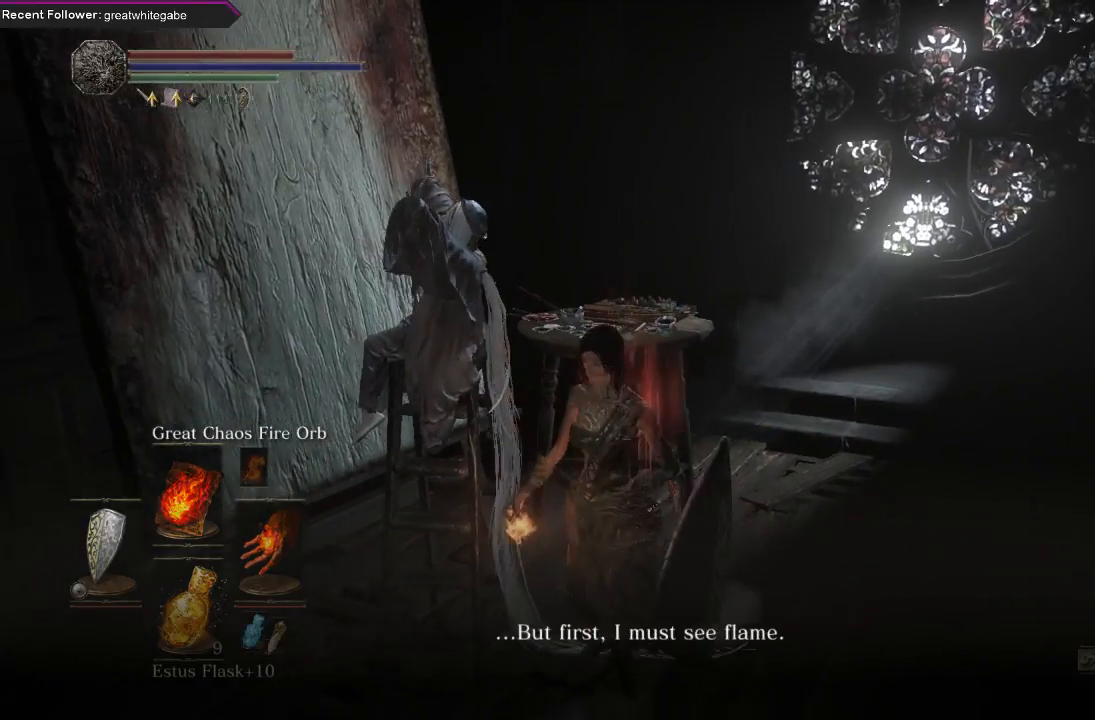
{"buttons": [], "left_stick": "center", "right_stick": "center", "events": [[33, "A", "down"], [100, "A", "up"], [200, "A", "down"], [267, "A", "up"], [367, "A", "down"], [467, "A", "up"]]}
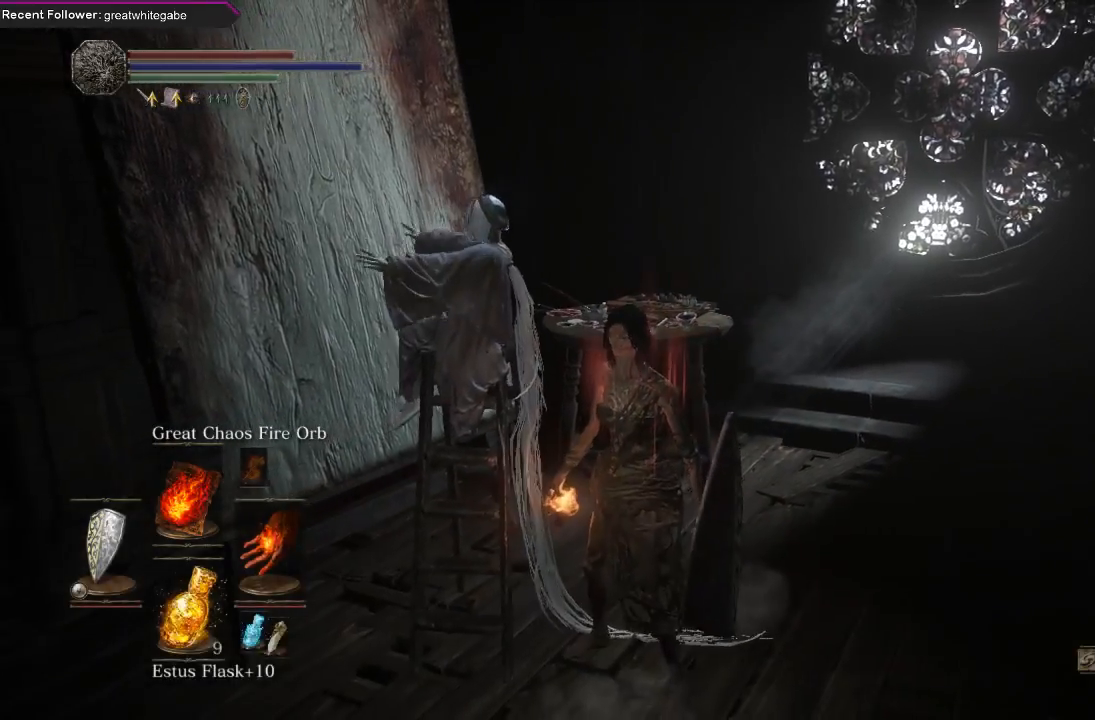
{"buttons": [], "left_stick": "center", "right_stick": "center", "events": [[67, "left_stick", "up-left"], [167, "left_stick", "center"], [233, "right_stick", "left"], [367, "right_stick", "center"]]}
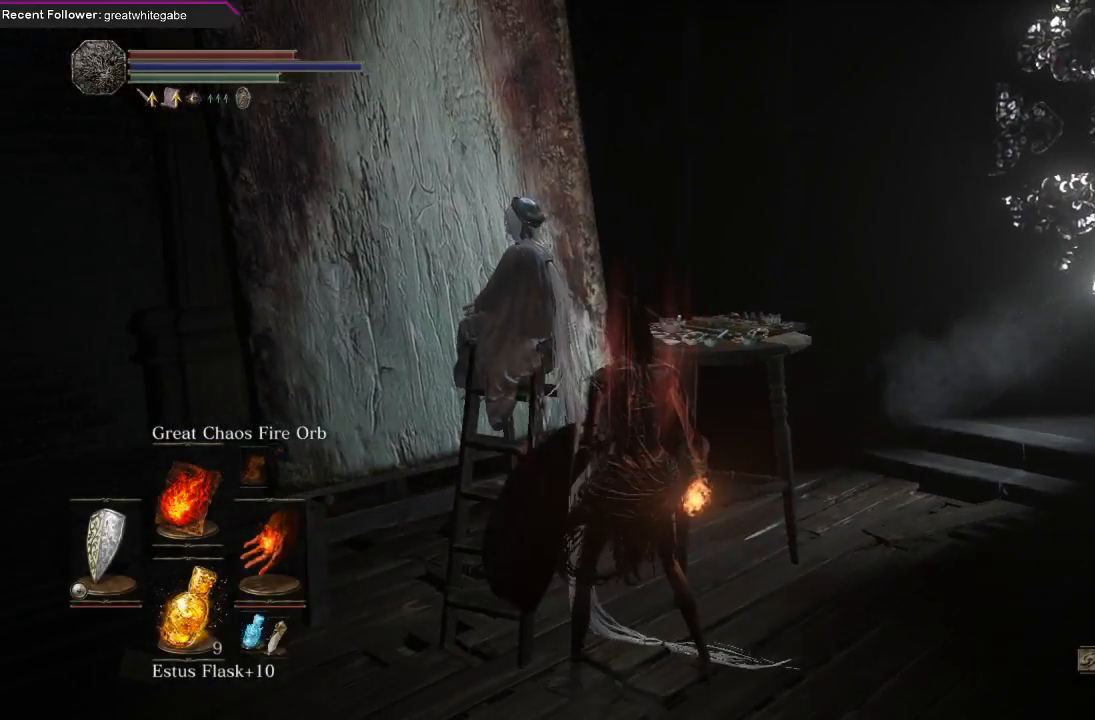
{"buttons": [], "left_stick": "center", "right_stick": "center", "events": []}
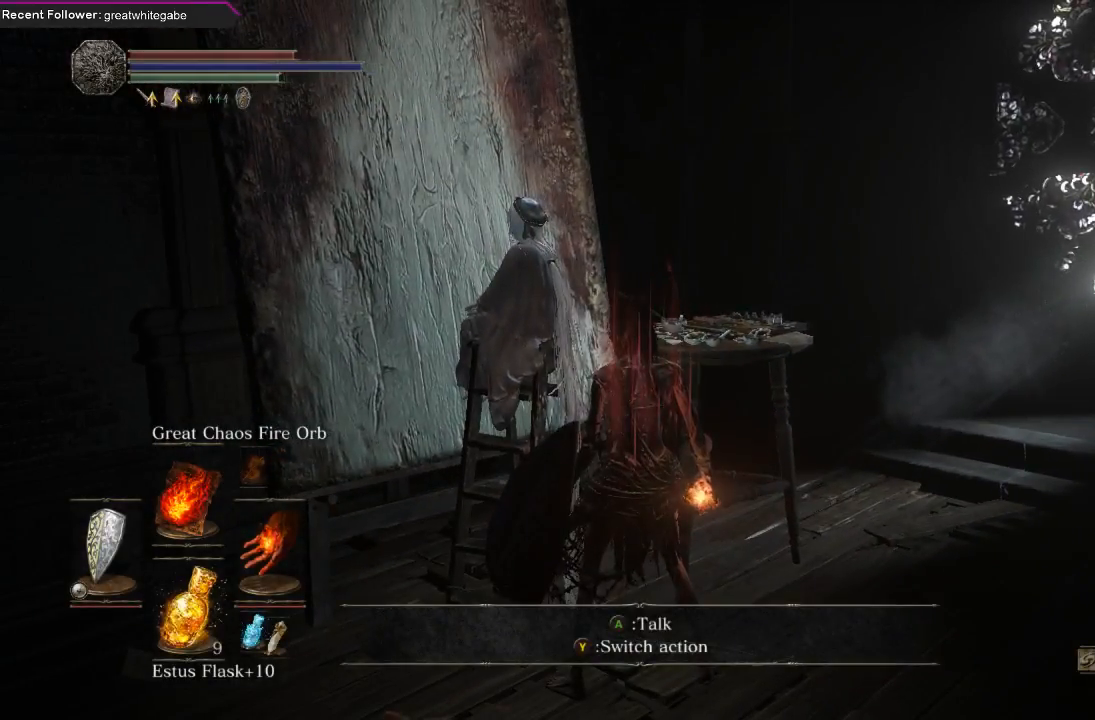
{"buttons": [], "left_stick": "center", "right_stick": "center", "events": [[333, "A", "down"], [433, "A", "up"]]}
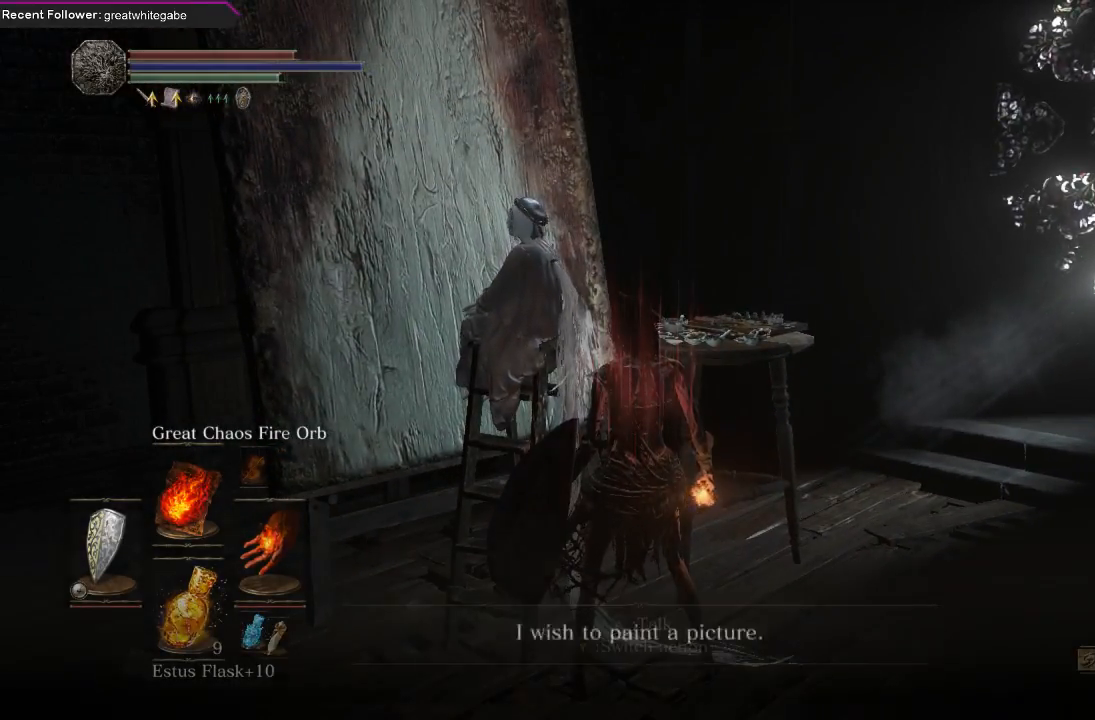
{"buttons": [], "left_stick": "center", "right_stick": "center", "events": [[33, "A", "down"], [100, "A", "up"], [233, "A", "down"], [300, "A", "up"], [433, "A", "down"], [500, "A", "up"]]}